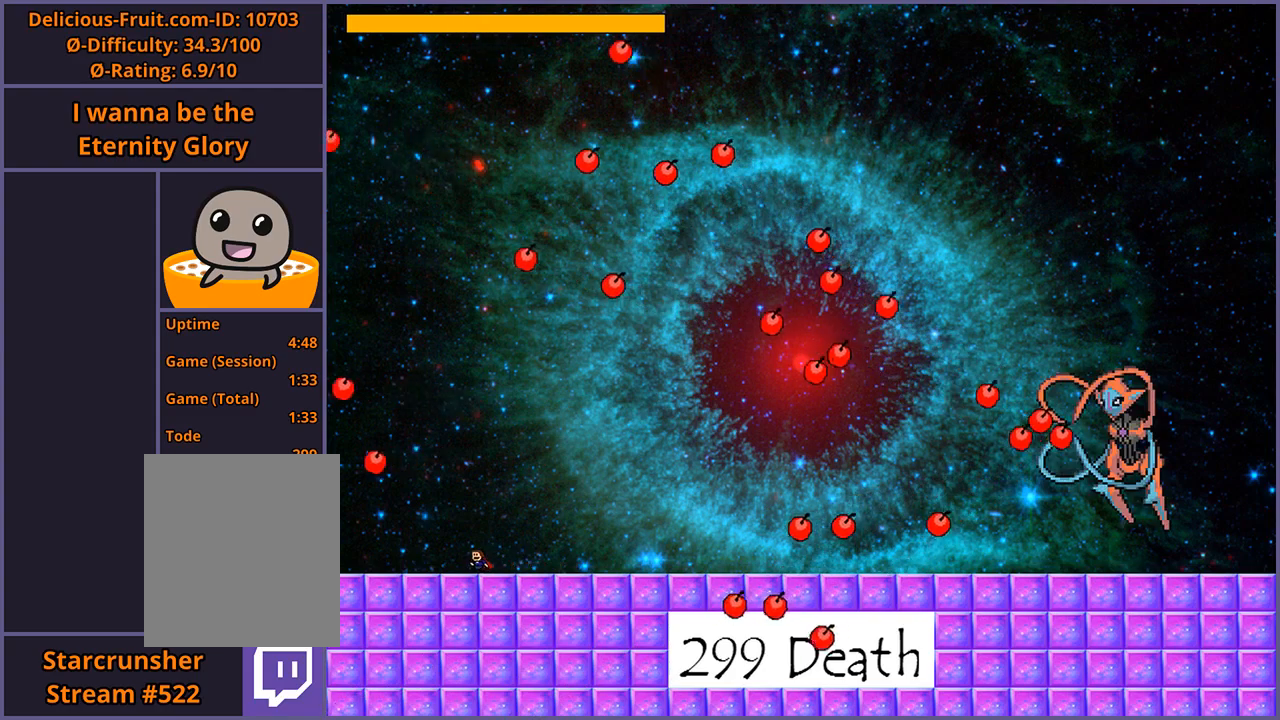
Gameplay with keyboard; each line is a JSON object with the keys held at the frame after it. "events" lists presses ("down") and releases ("up") of "down", "left", "r", "right", "s", "shift_l", "shift_r", "up" and "z" between this image and that frame as [ms after this image, input, new state], when the widget could be followed in between. No other keys are recorded. Mouse input is not recorded.
{"keys": [], "events": [[120, "right", "up"]]}
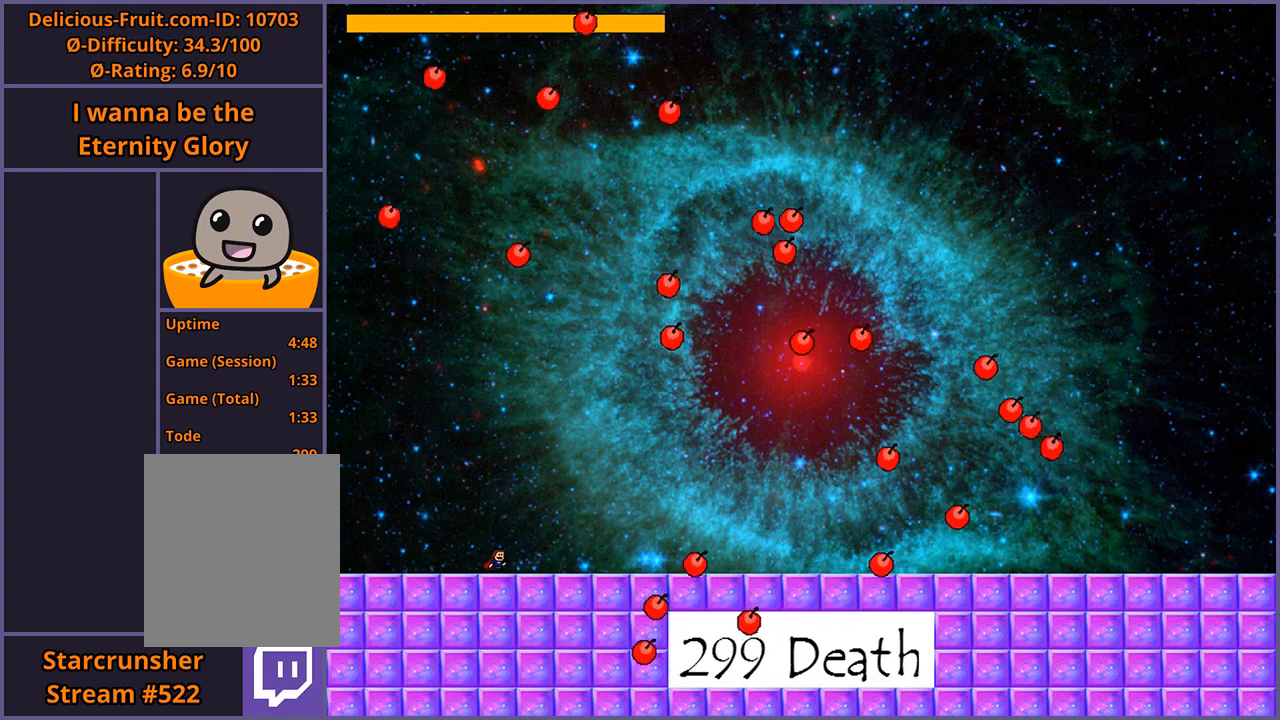
{"keys": [], "events": []}
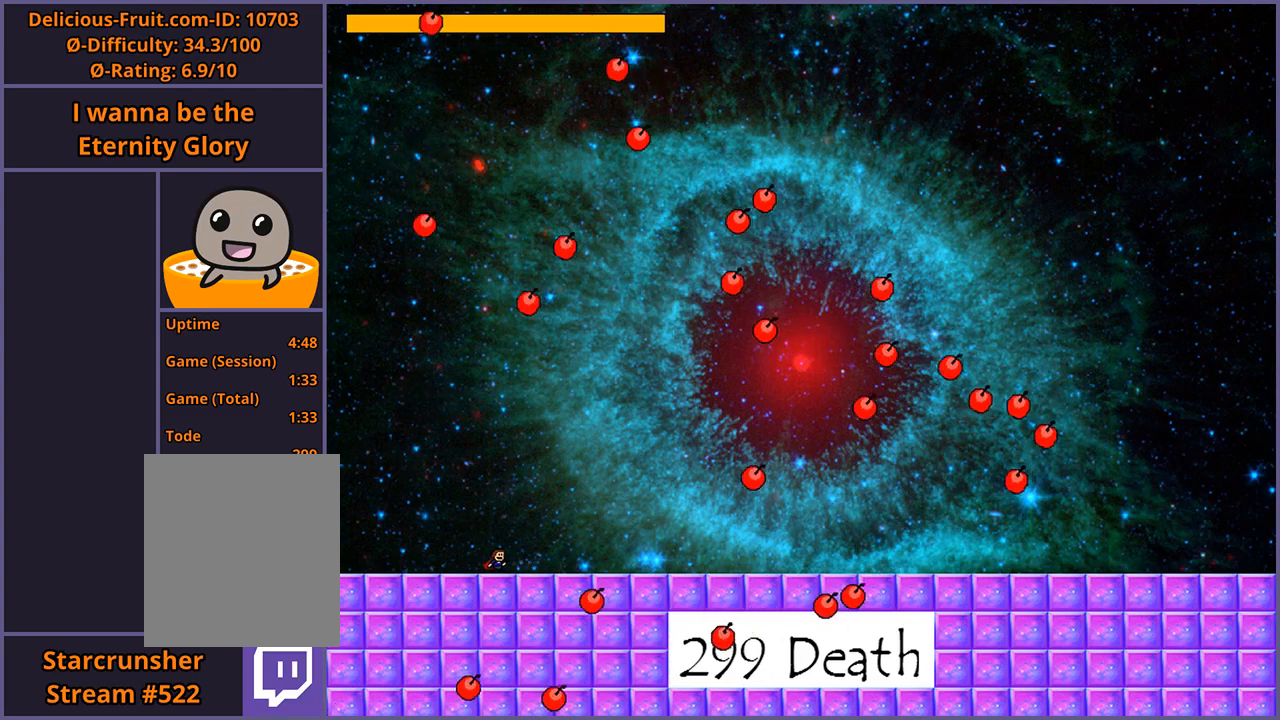
{"keys": [], "events": []}
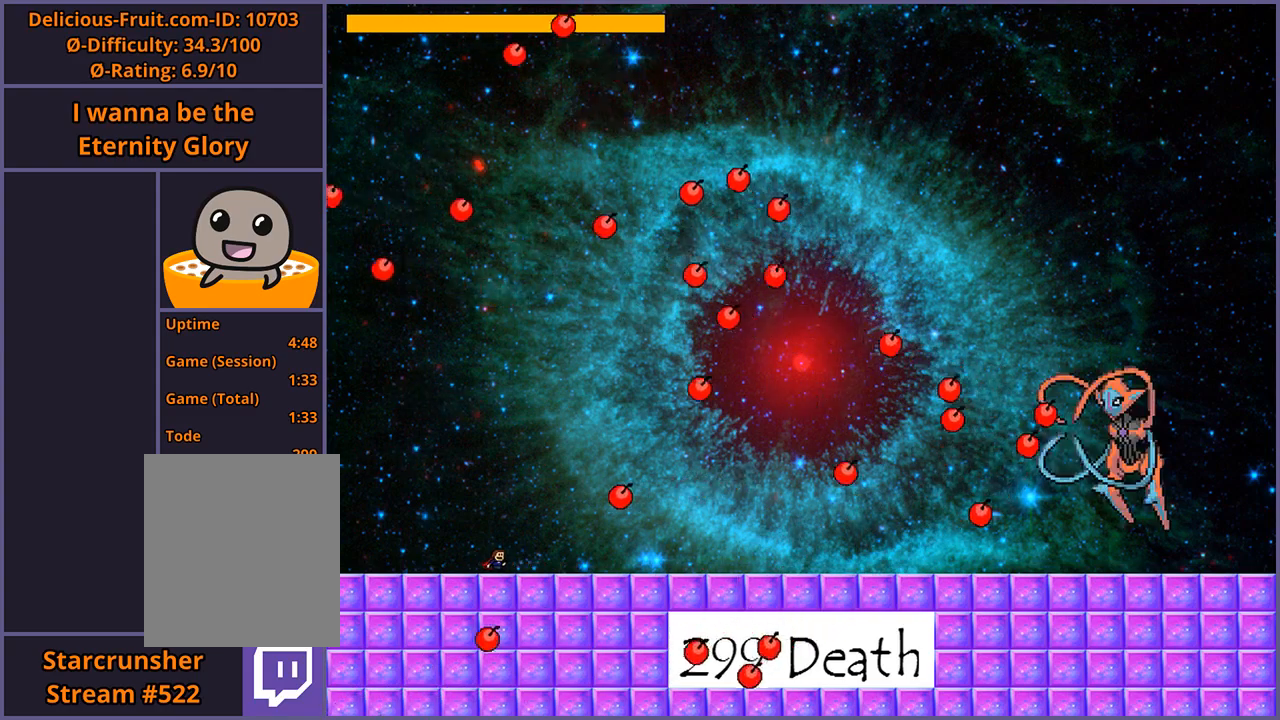
{"keys": [], "events": [[40, "shift_l", "down"], [280, "right", "down"], [300, "z", "down"], [360, "shift_l", "up"], [380, "z", "up"], [400, "right", "up"]]}
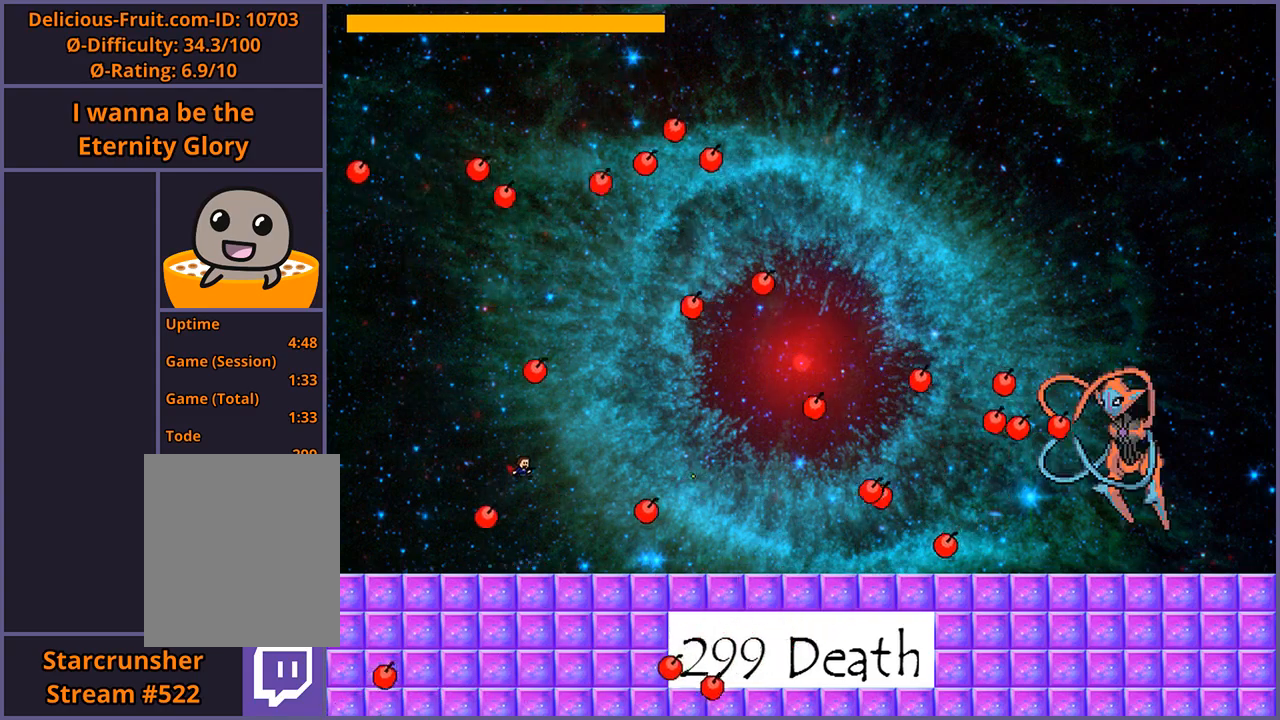
{"keys": ["shift_l"], "events": [[20, "left", "down"], [360, "shift_l", "down"], [420, "left", "up"]]}
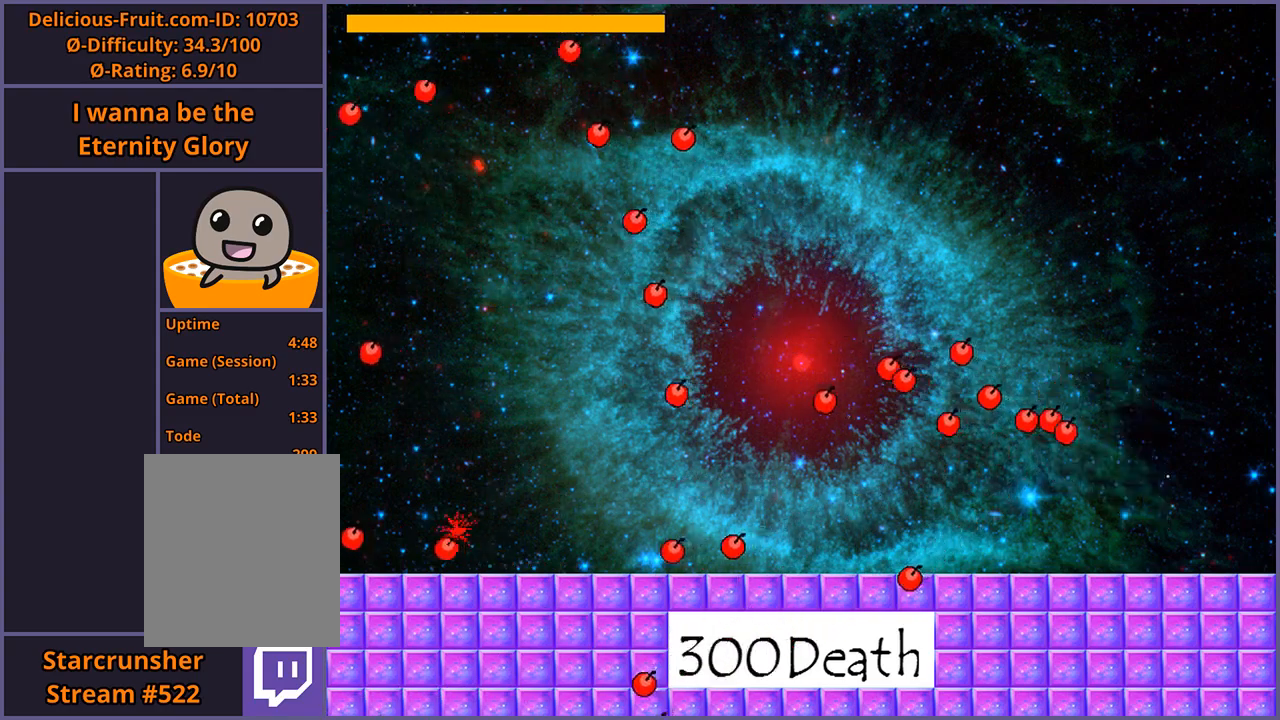
{"keys": ["r"], "events": [[40, "shift_l", "up"], [500, "r", "down"]]}
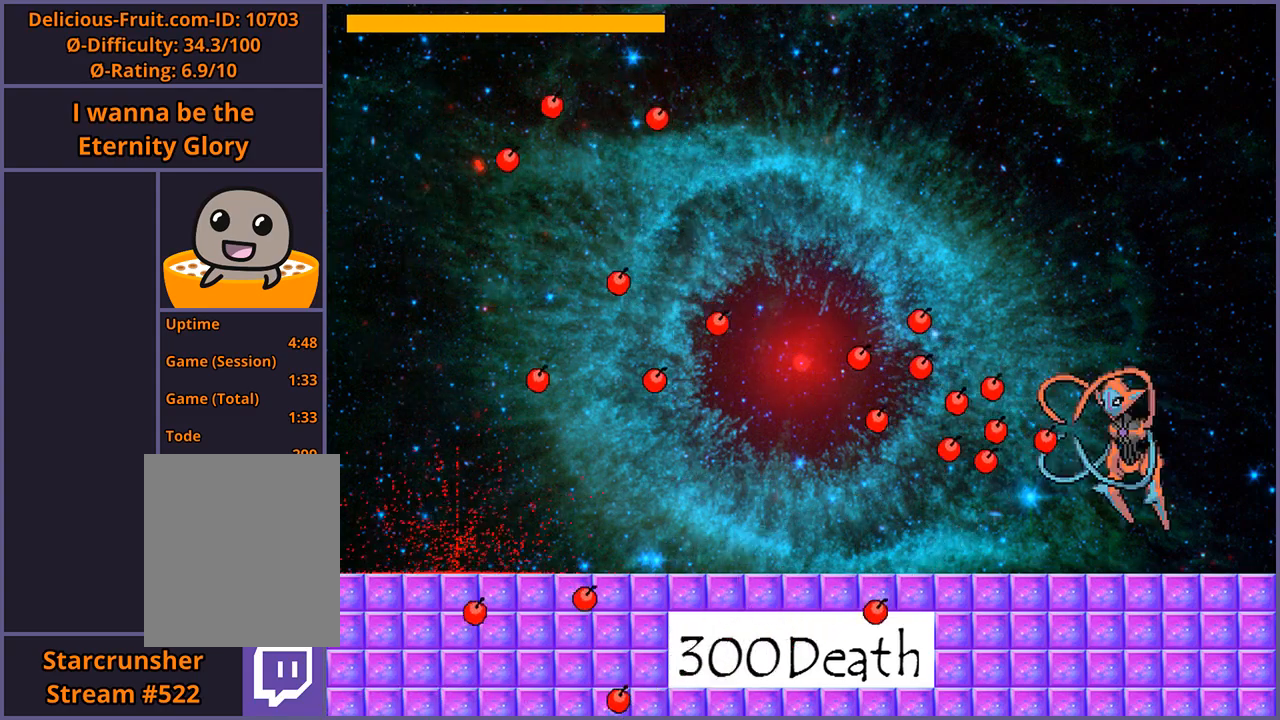
{"keys": [], "events": [[80, "r", "up"]]}
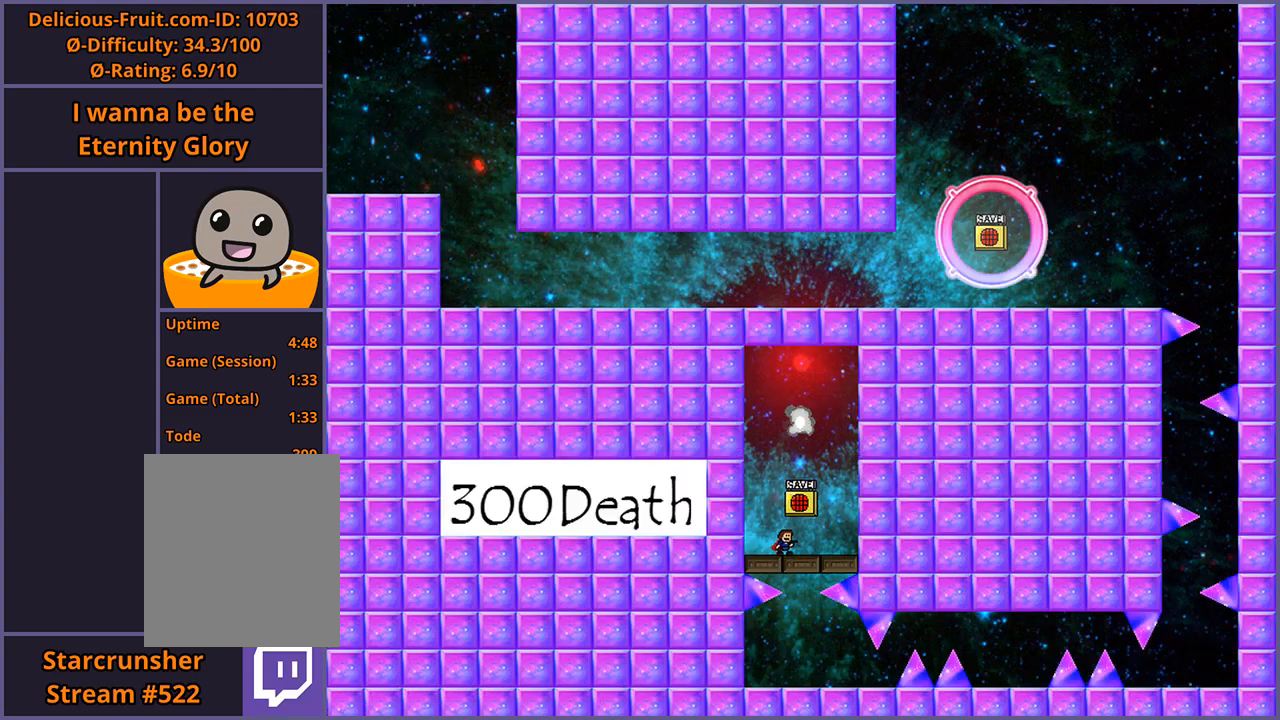
{"keys": [], "events": [[80, "shift_l", "down"], [240, "shift_l", "up"], [320, "shift_l", "down"], [500, "shift_l", "up"]]}
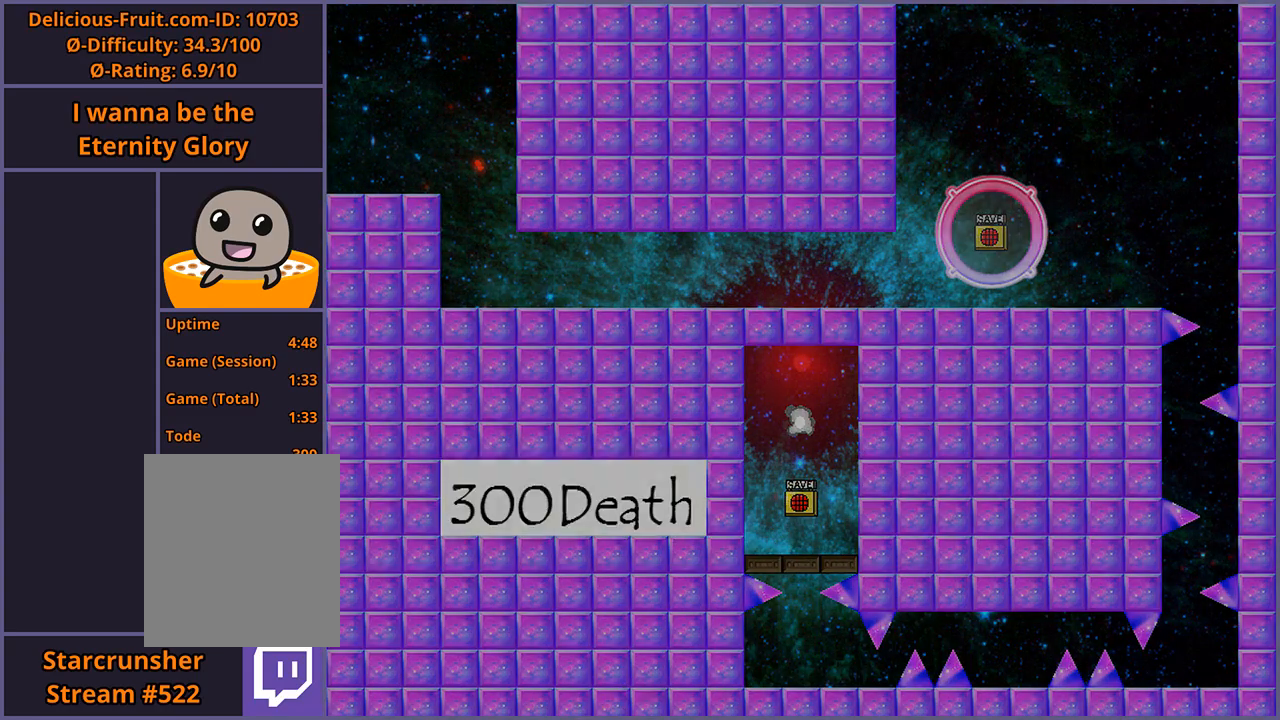
{"keys": [], "events": []}
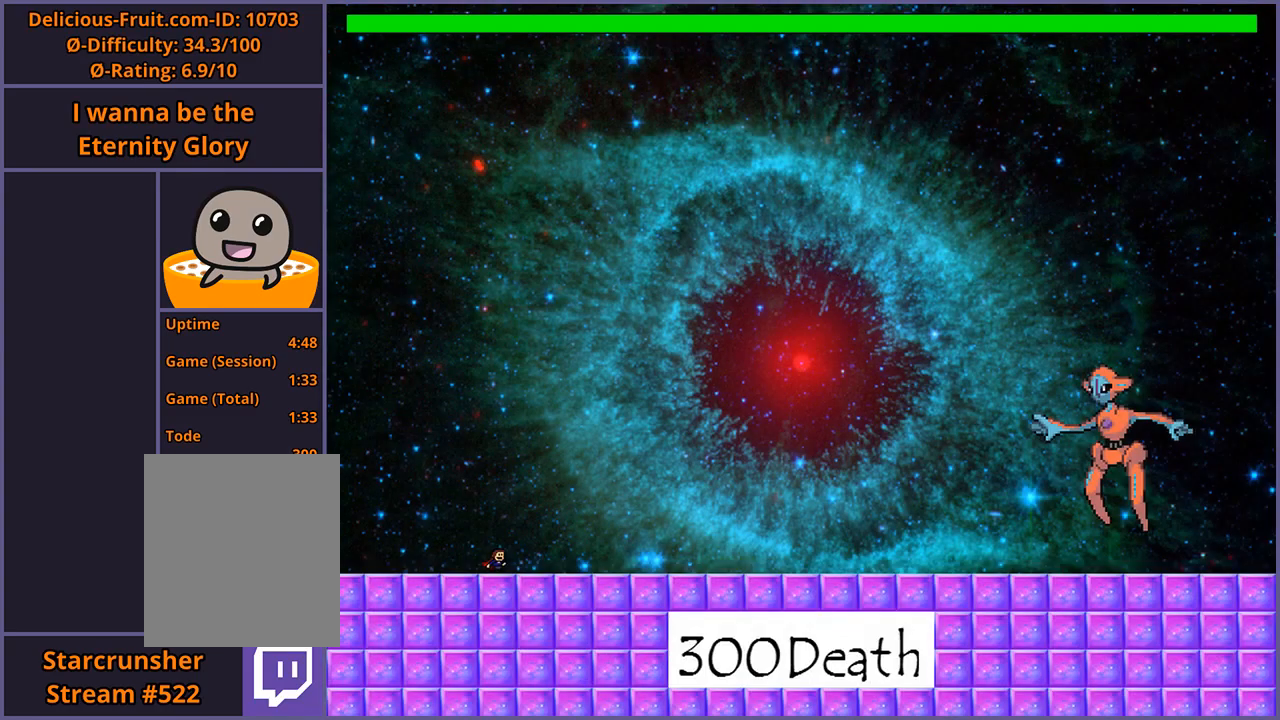
{"keys": [], "events": []}
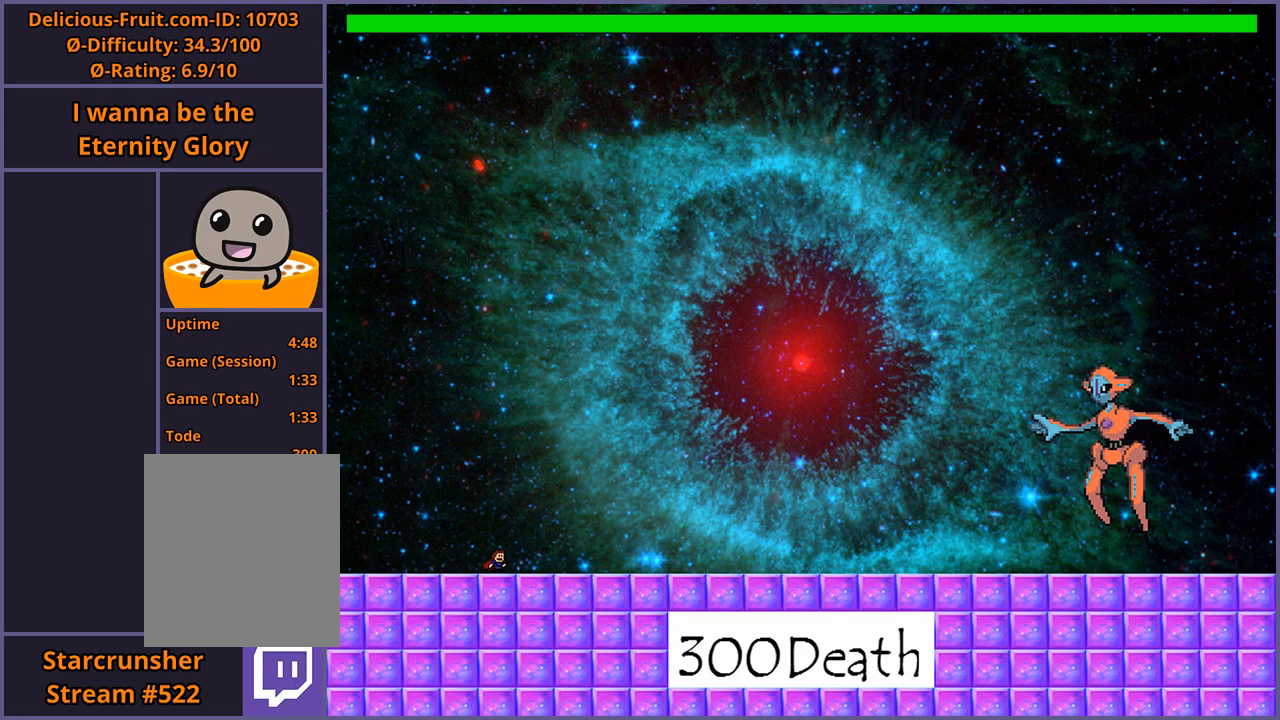
{"keys": [], "events": []}
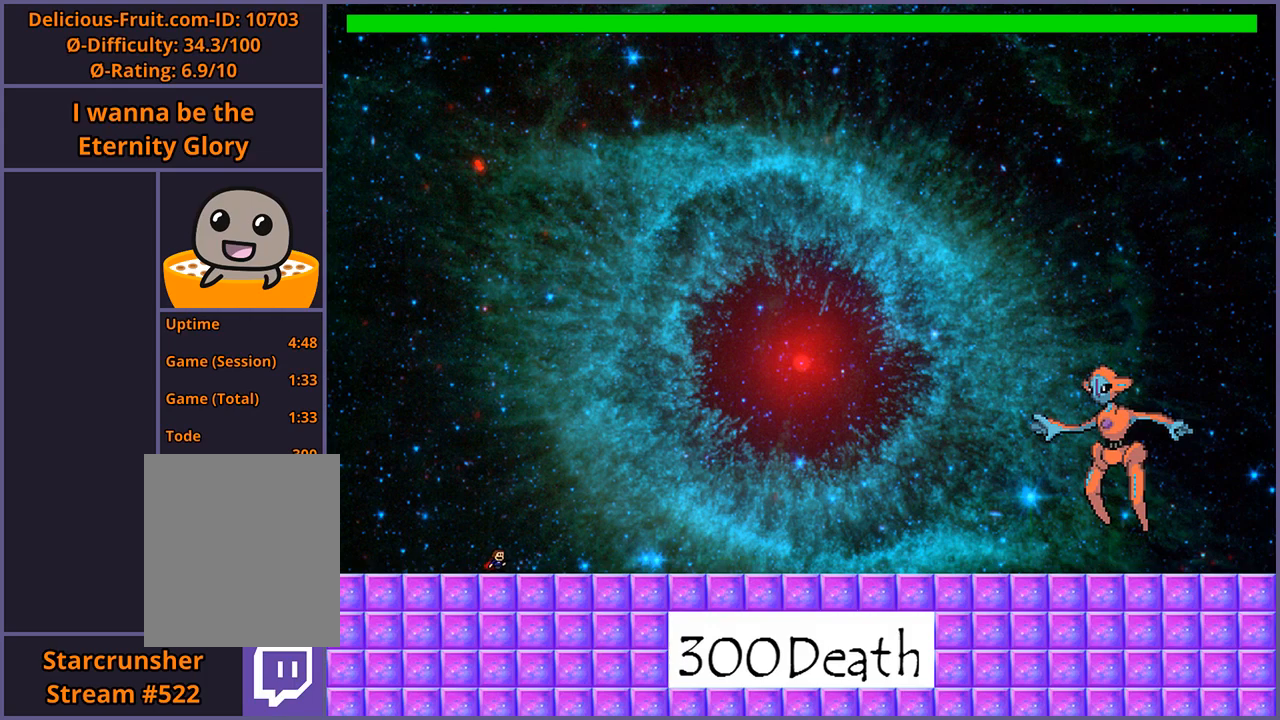
{"keys": ["shift_l"], "events": [[380, "shift_l", "down"]]}
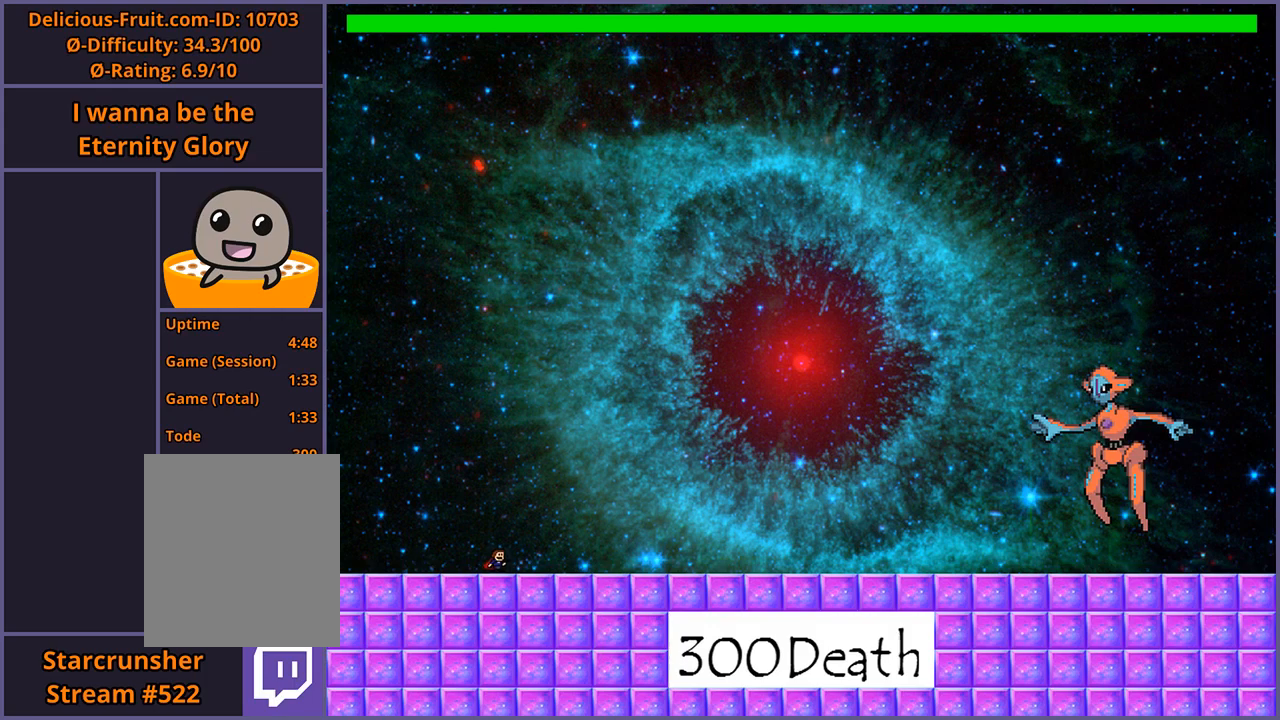
{"keys": ["shift_l"], "events": [[40, "shift_l", "up"], [140, "shift_l", "down"], [280, "shift_l", "up"], [340, "right", "down"], [400, "right", "up"], [420, "shift_l", "down"]]}
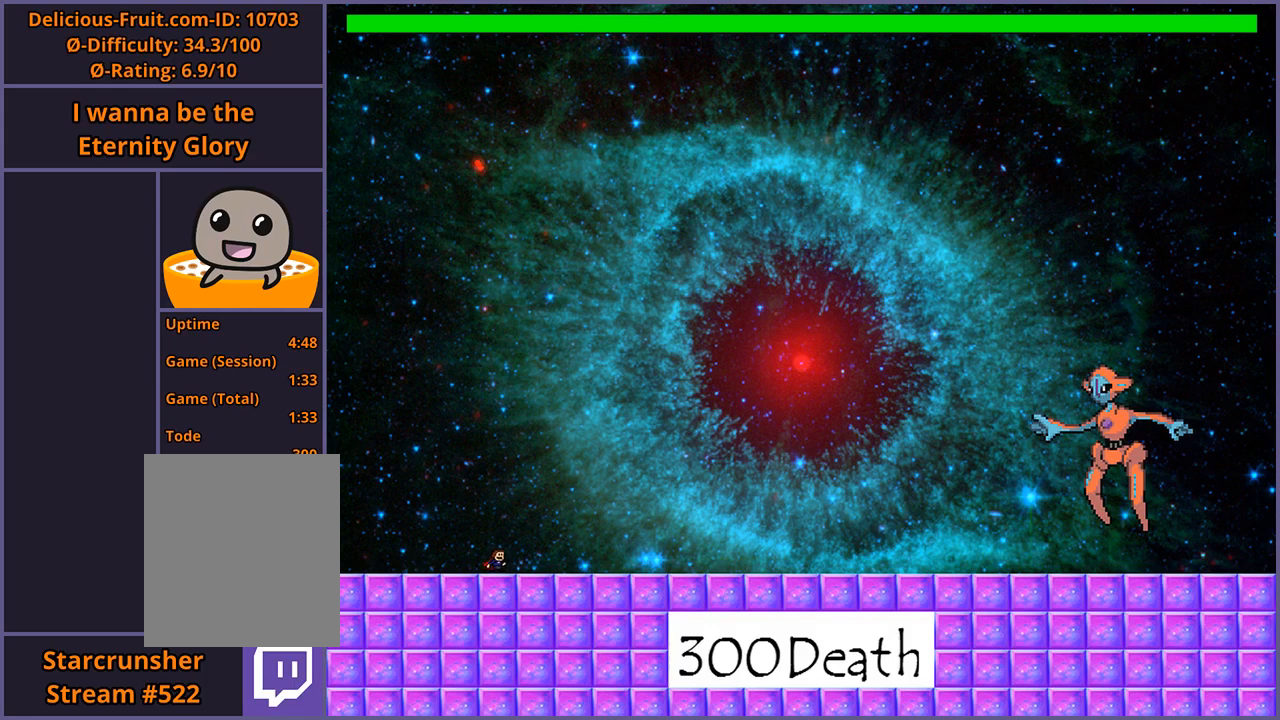
{"keys": [], "events": [[40, "shift_l", "up"], [80, "right", "down"], [160, "shift_l", "down"], [280, "shift_l", "up"], [400, "right", "up"]]}
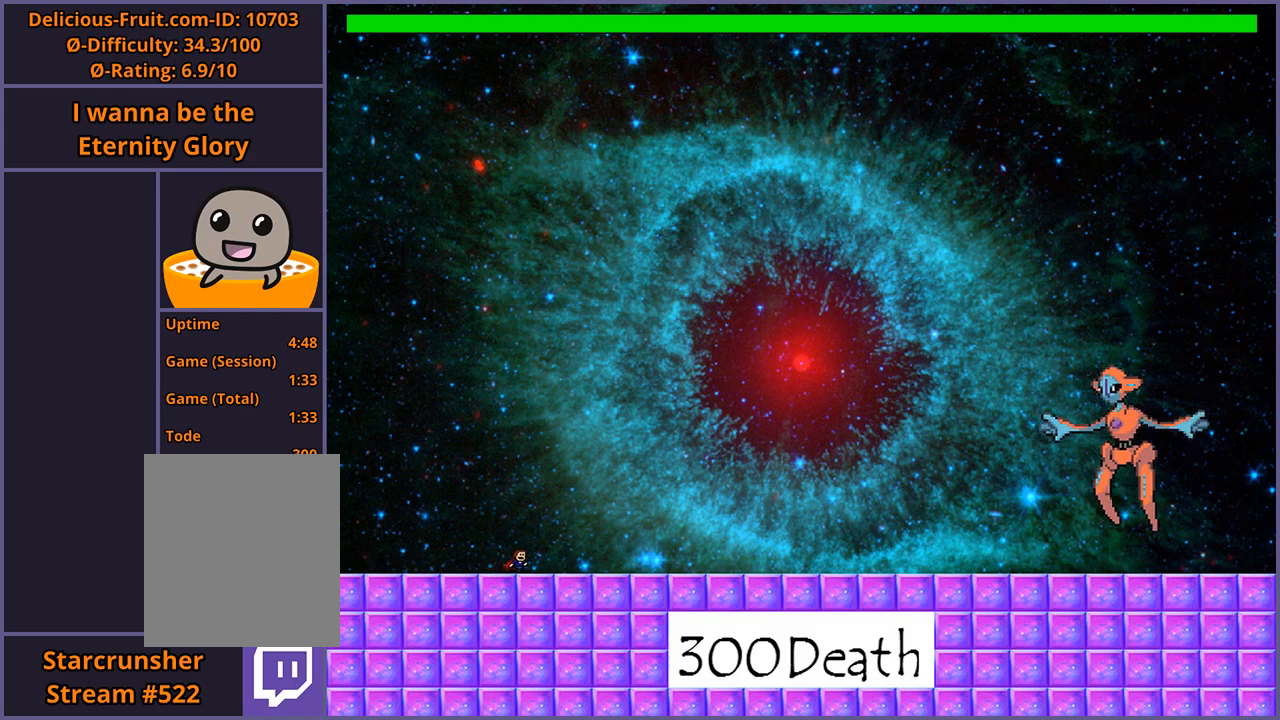
{"keys": ["right", "z"], "events": [[200, "right", "down"], [200, "shift_l", "down"], [380, "shift_l", "up"], [440, "z", "down"]]}
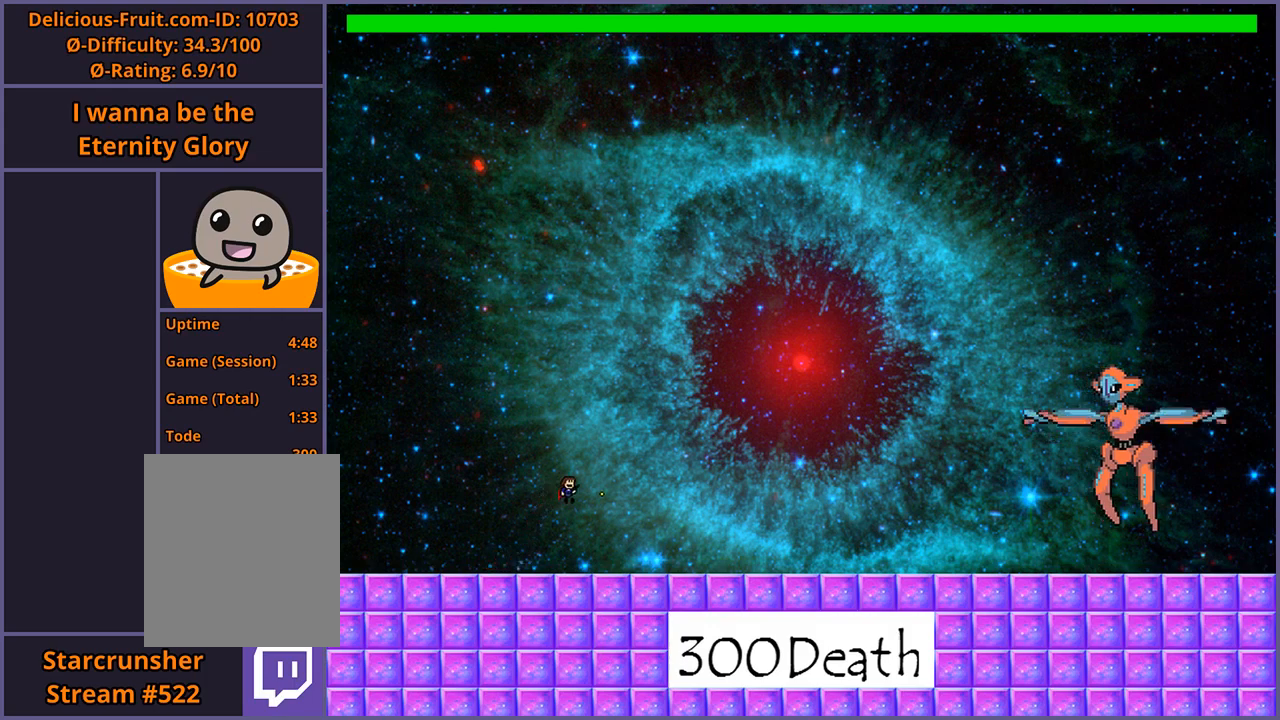
{"keys": [], "events": [[40, "z", "up"], [420, "right", "up"]]}
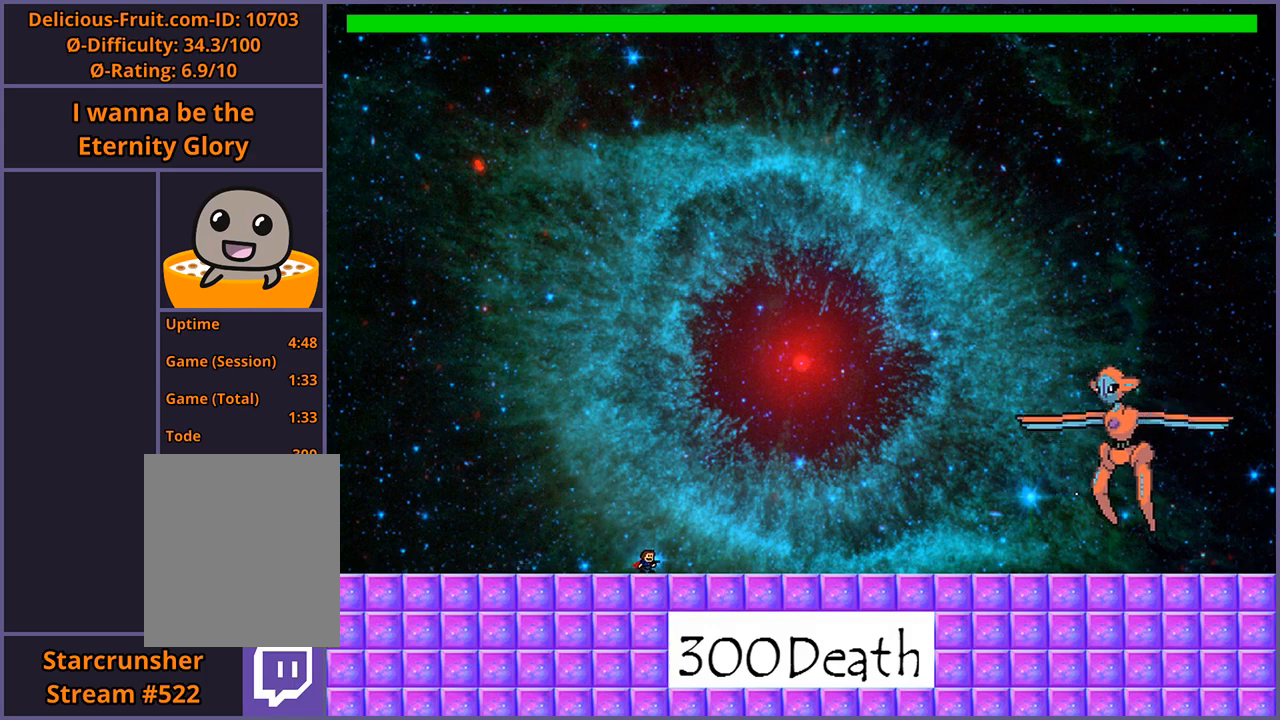
{"keys": [], "events": [[20, "shift_l", "down"], [160, "shift_l", "up"], [180, "z", "down"], [260, "z", "up"]]}
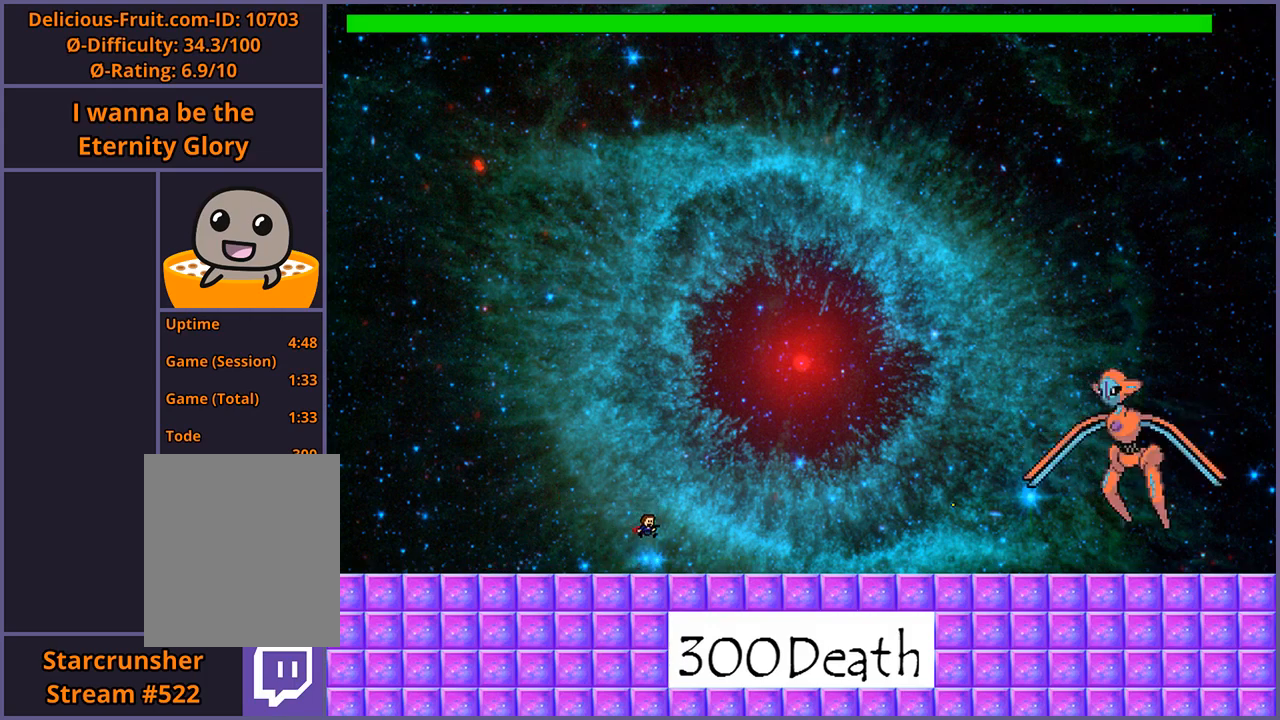
{"keys": [], "events": []}
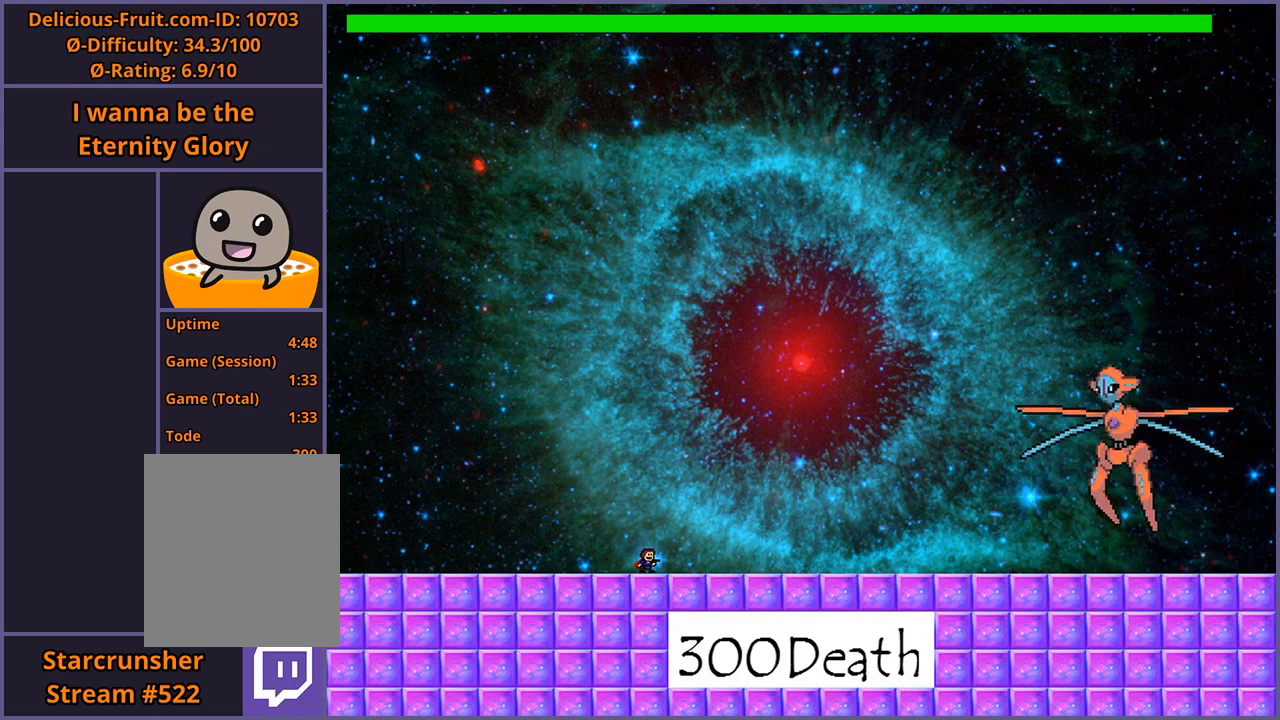
{"keys": [], "events": [[120, "shift_l", "down"], [340, "z", "down"], [380, "shift_l", "up"], [420, "z", "up"]]}
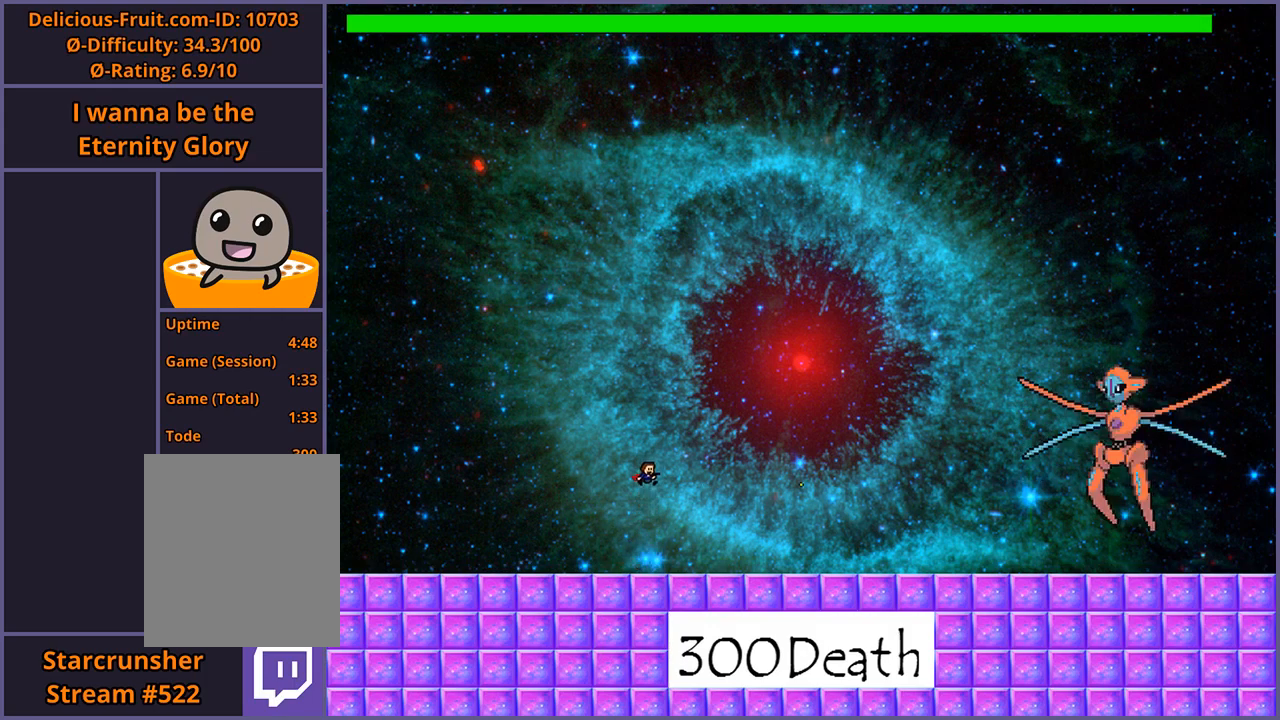
{"keys": ["right"], "events": [[400, "right", "down"]]}
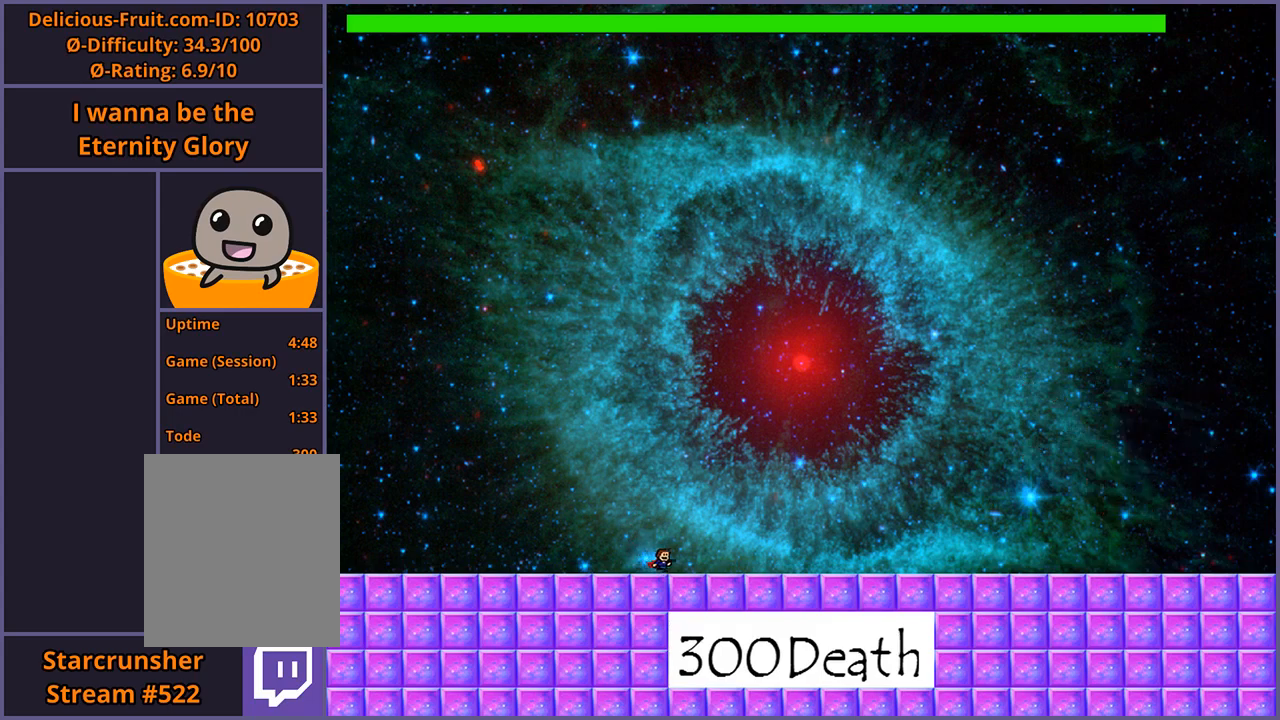
{"keys": [], "events": [[100, "right", "up"]]}
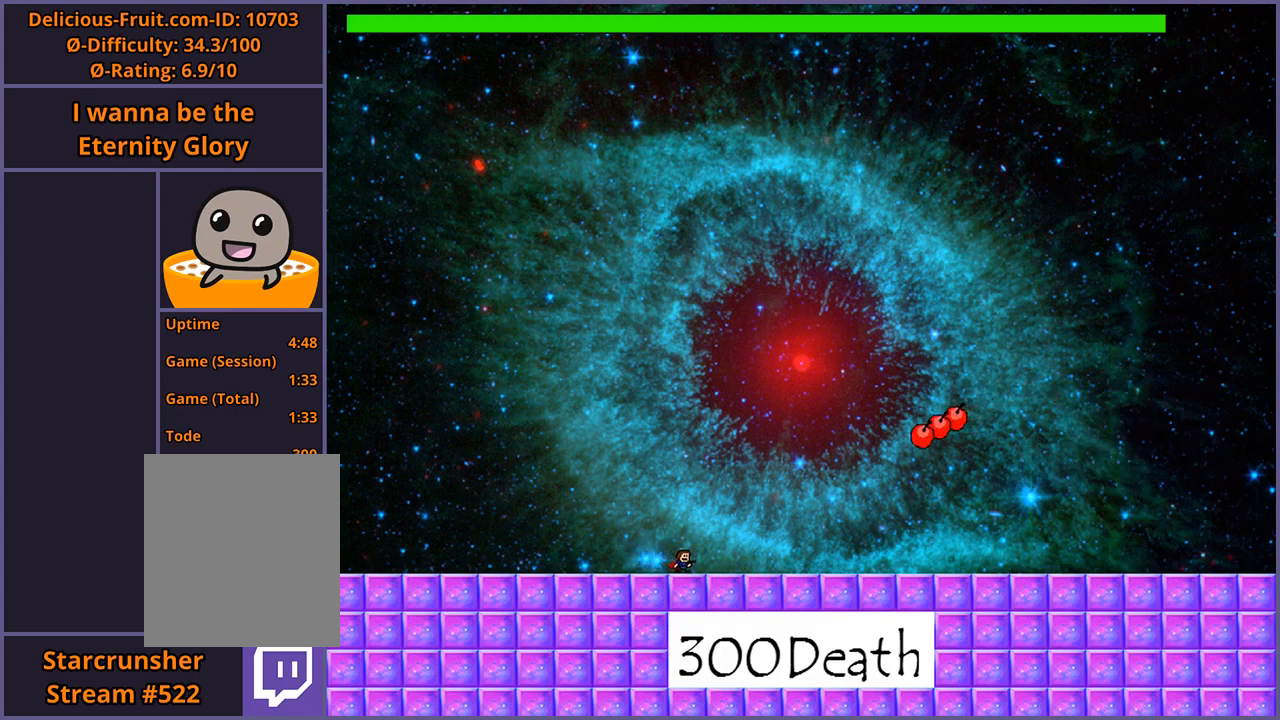
{"keys": ["shift_l"], "events": [[480, "shift_l", "down"]]}
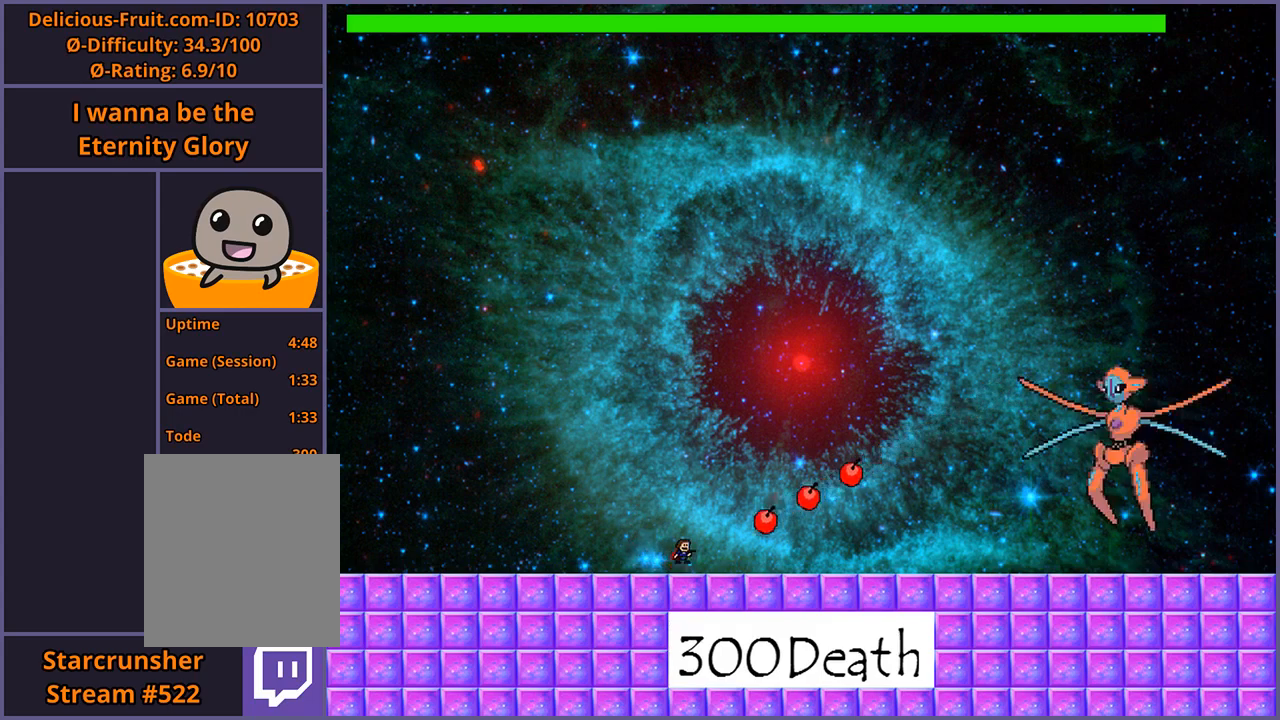
{"keys": ["right"], "events": [[200, "right", "down"], [220, "z", "down"], [420, "shift_l", "up"], [420, "z", "up"]]}
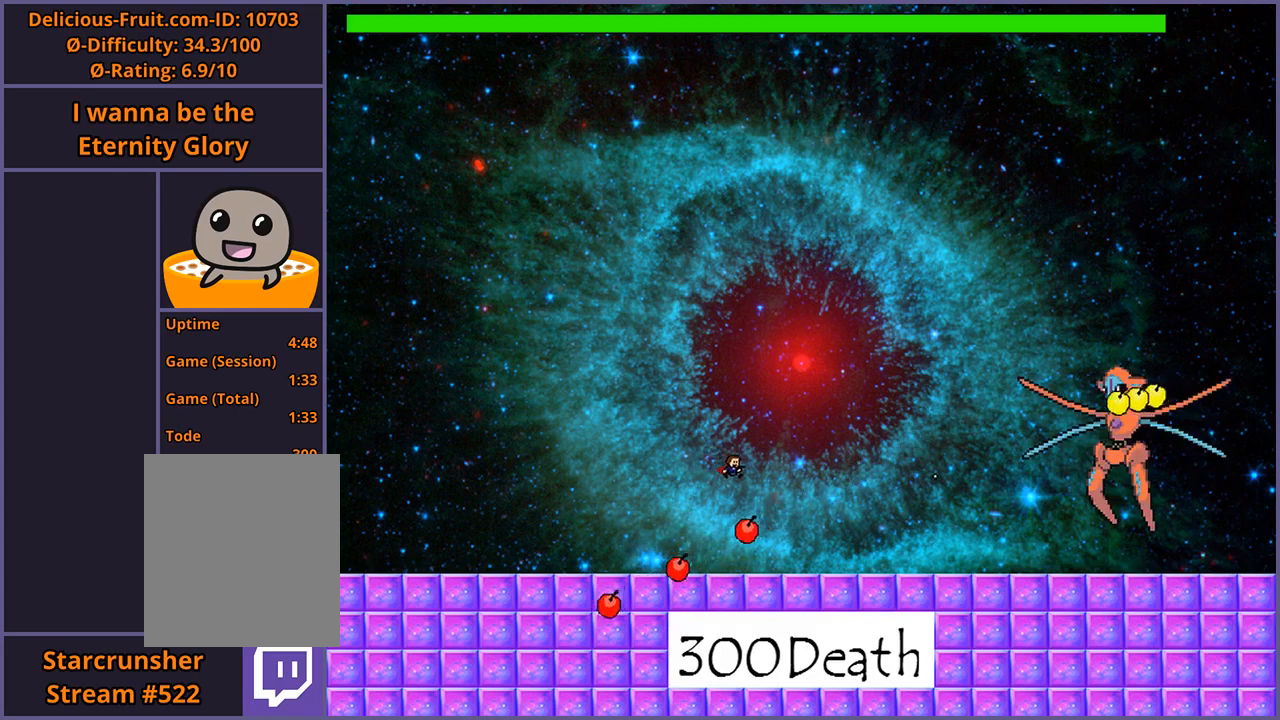
{"keys": ["right"], "events": []}
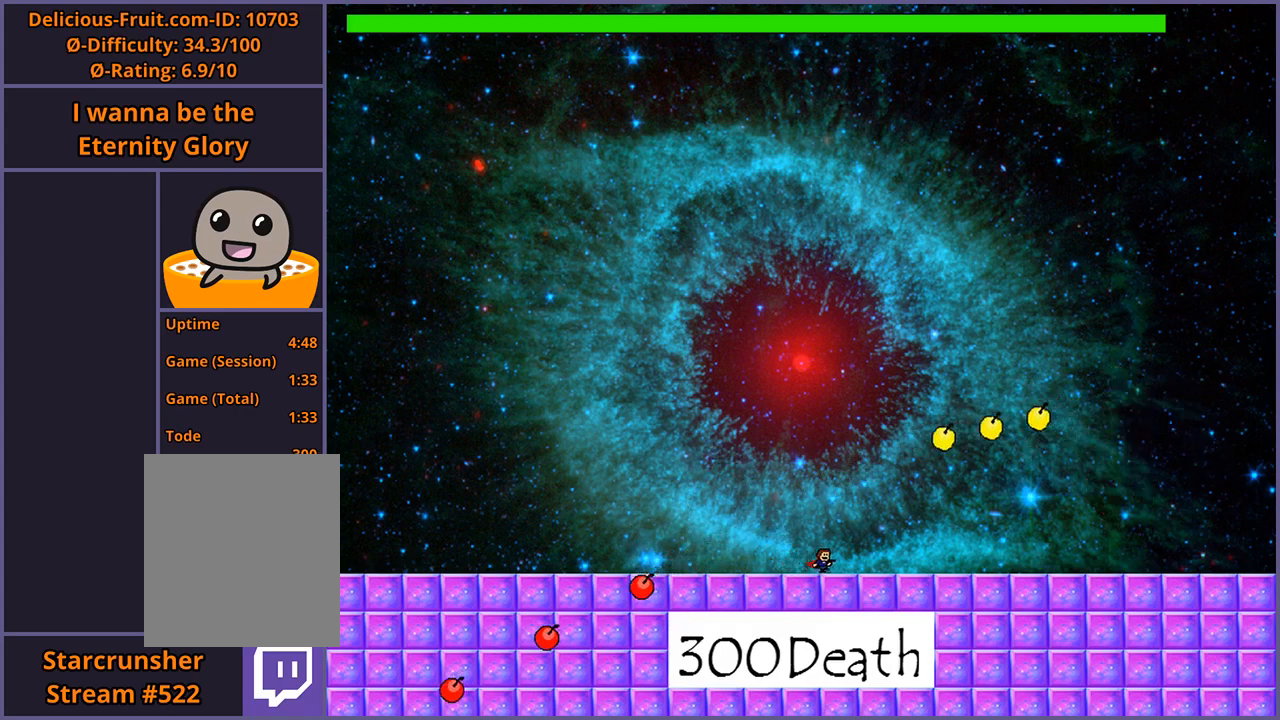
{"keys": ["left"], "events": [[260, "right", "up"], [280, "left", "down"]]}
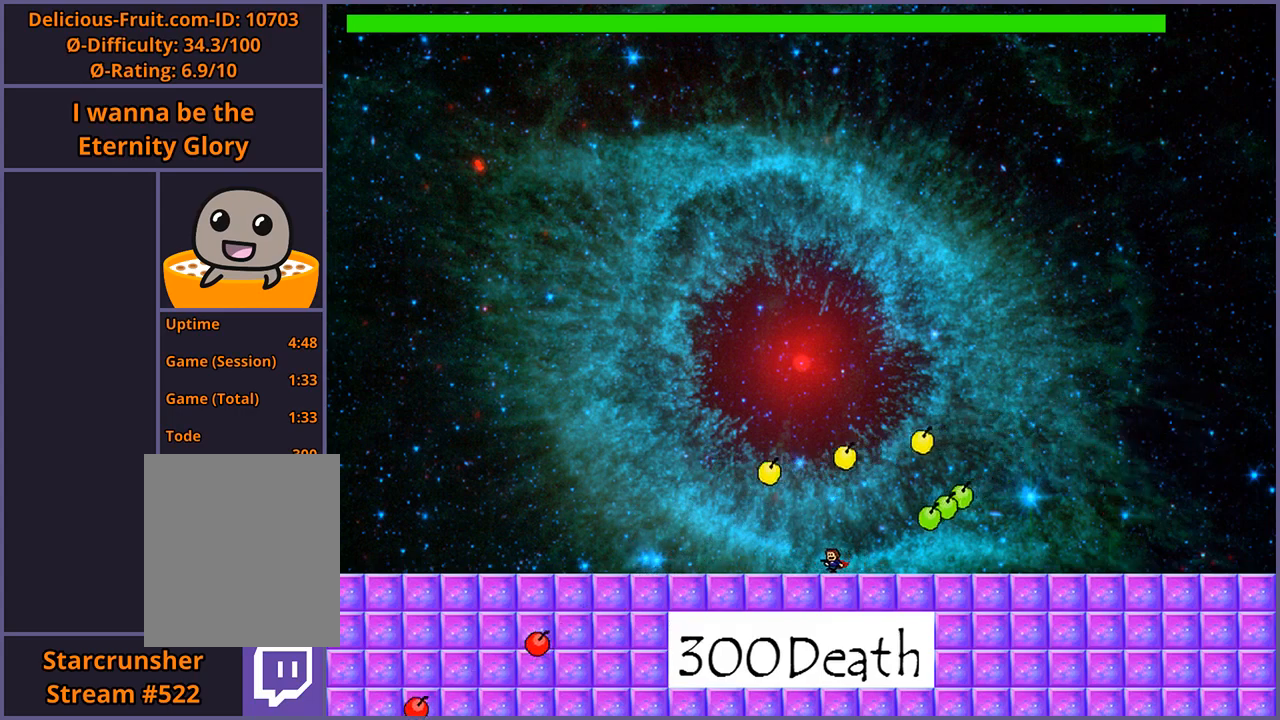
{"keys": ["left"], "events": []}
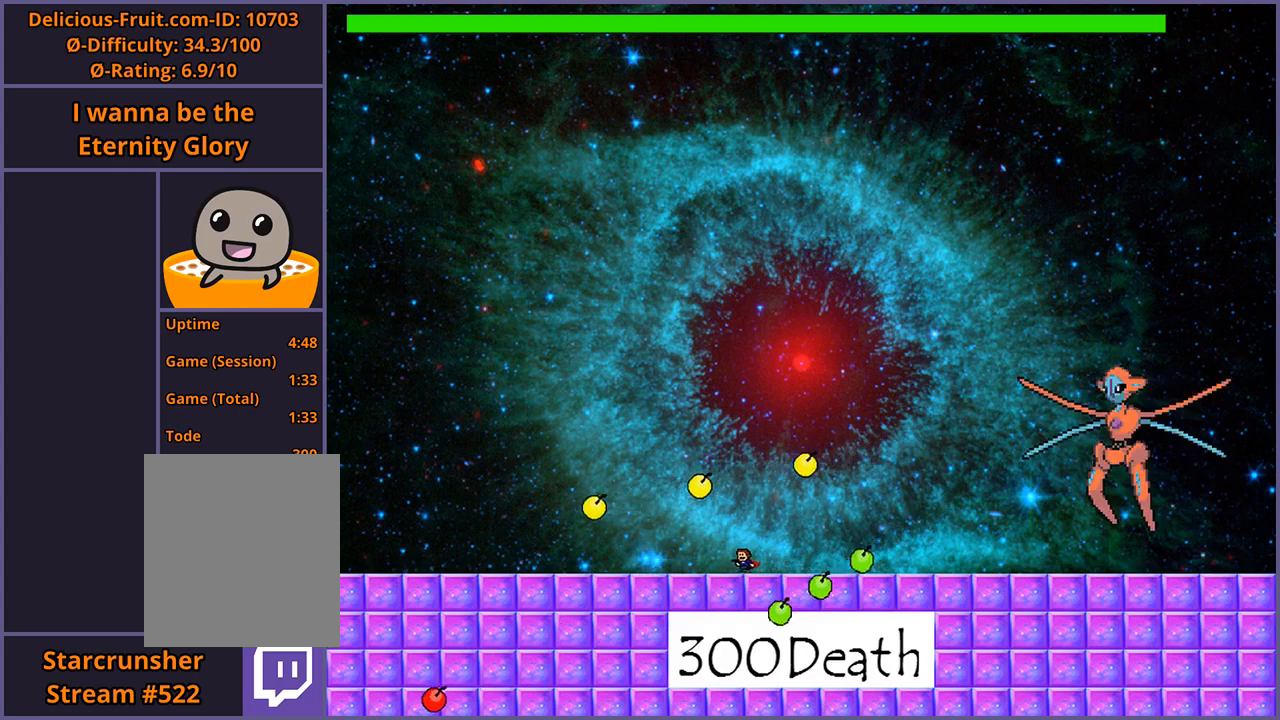
{"keys": ["left"], "events": [[160, "left", "up"], [460, "left", "down"]]}
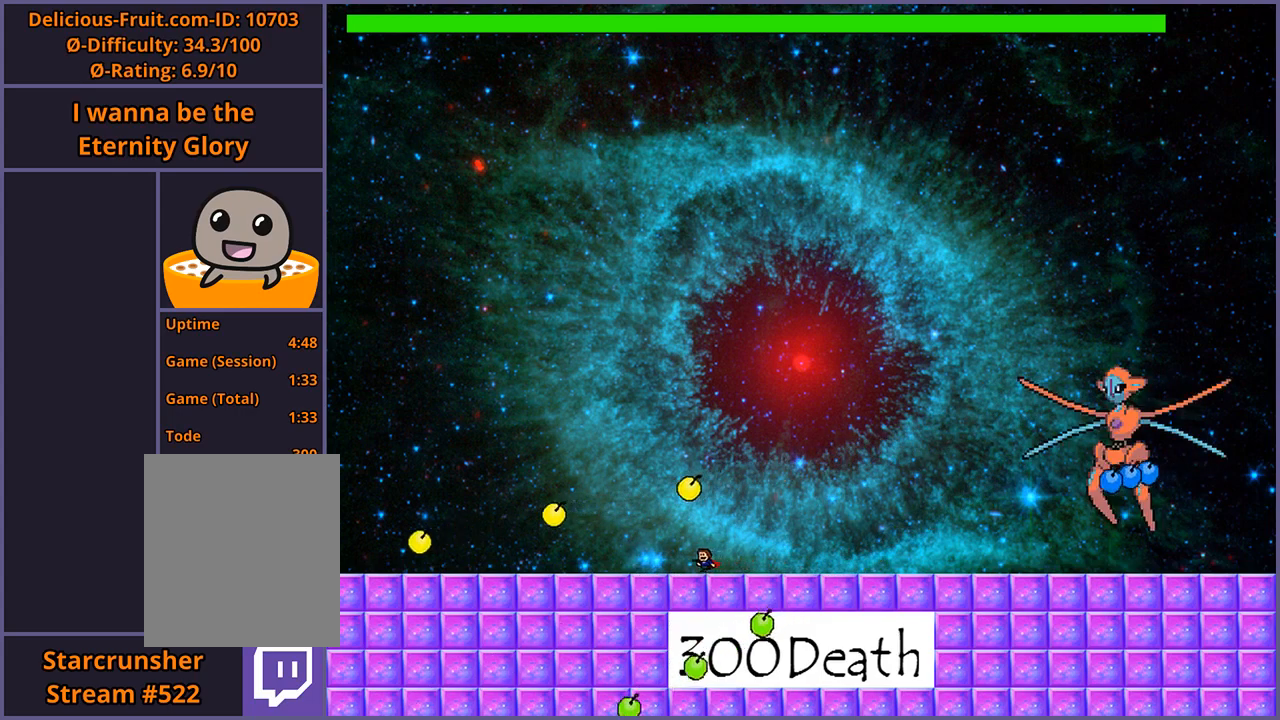
{"keys": [], "events": [[80, "left", "up"]]}
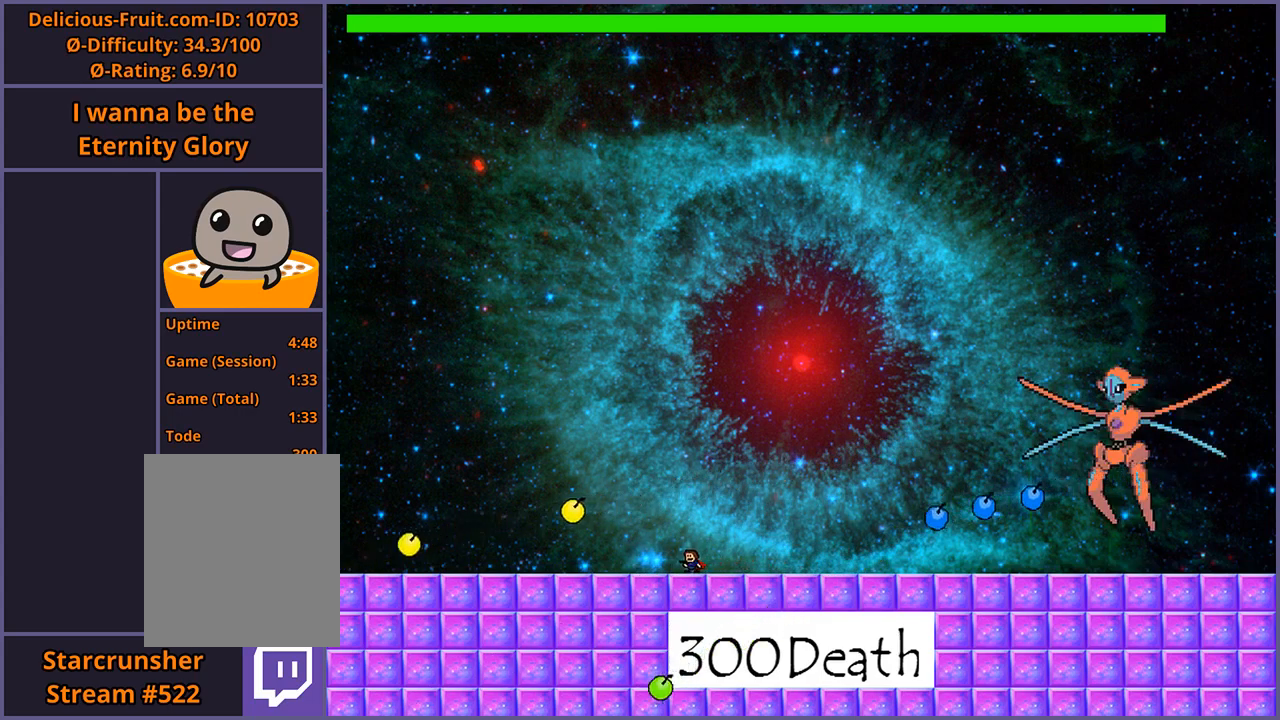
{"keys": ["right", "shift_l"], "events": [[200, "shift_l", "down"], [220, "right", "down"]]}
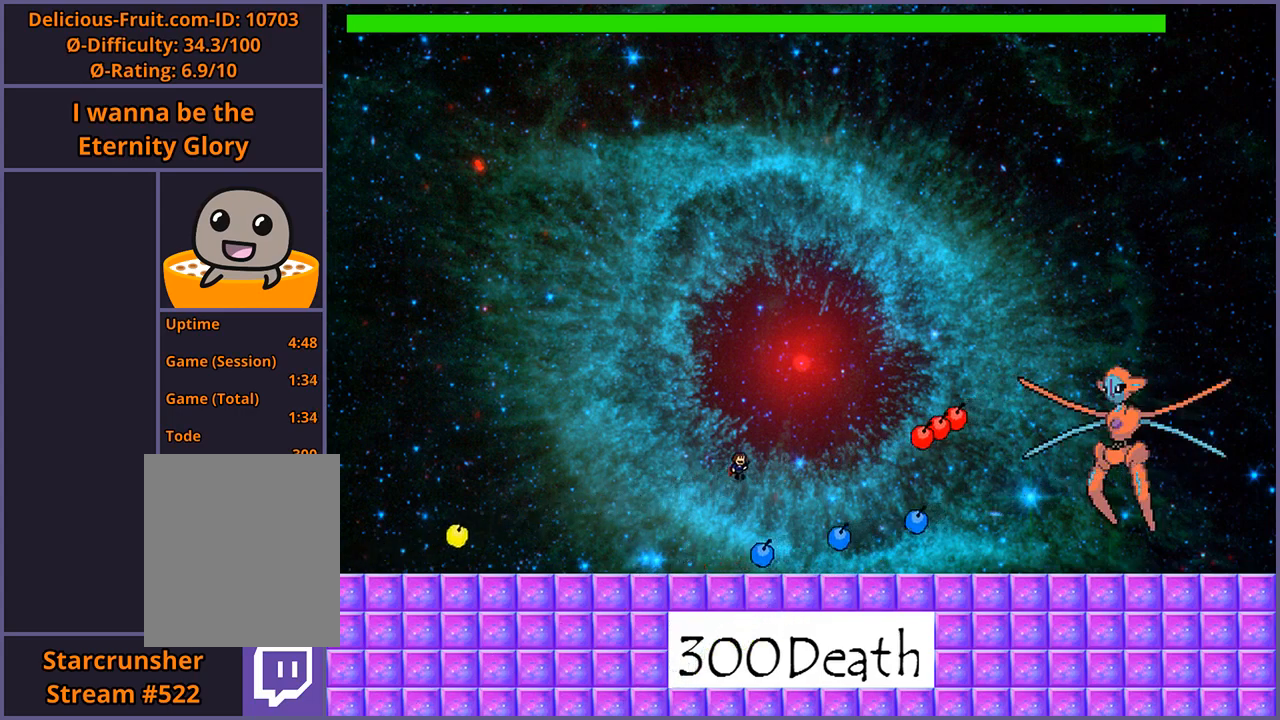
{"keys": ["right", "z"], "events": [[20, "shift_l", "up"], [100, "shift_l", "down"], [360, "z", "down"], [420, "shift_l", "up"], [440, "z", "up"], [500, "z", "down"]]}